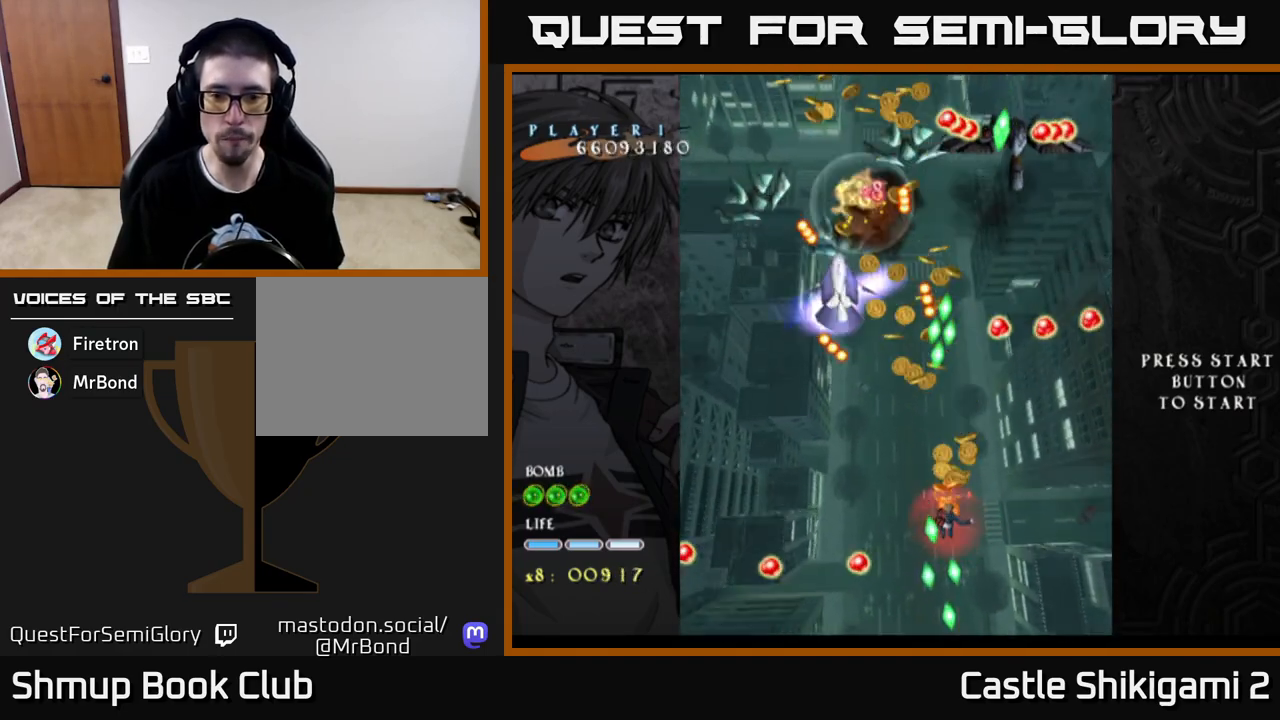
Gameplay with a controller (Xbox layout); each line is a JSON object with the inputs held at the frame after it. "events" lists button and stick changes between this image and that frame as [ms after this image, input, new state], when the widget could be followed in between.
{"buttons": ["X", "DPAD_UP"], "left_stick": "center", "right_stick": "center", "events": [[233, "DPAD_RIGHT", "down"], [350, "DPAD_RIGHT", "up"], [483, "DPAD_DOWN", "up"], [500, "DPAD_UP", "down"]]}
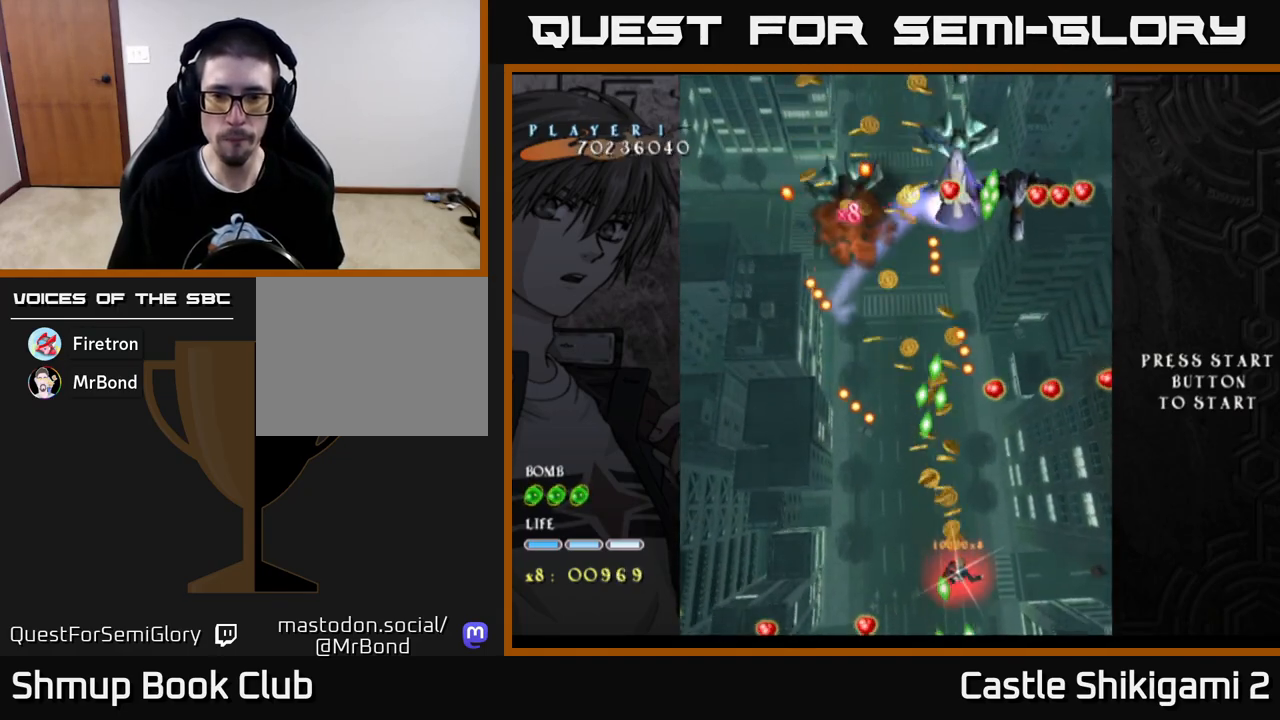
{"buttons": ["X", "DPAD_UP", "DPAD_LEFT"], "left_stick": "center", "right_stick": "center", "events": [[500, "DPAD_LEFT", "down"]]}
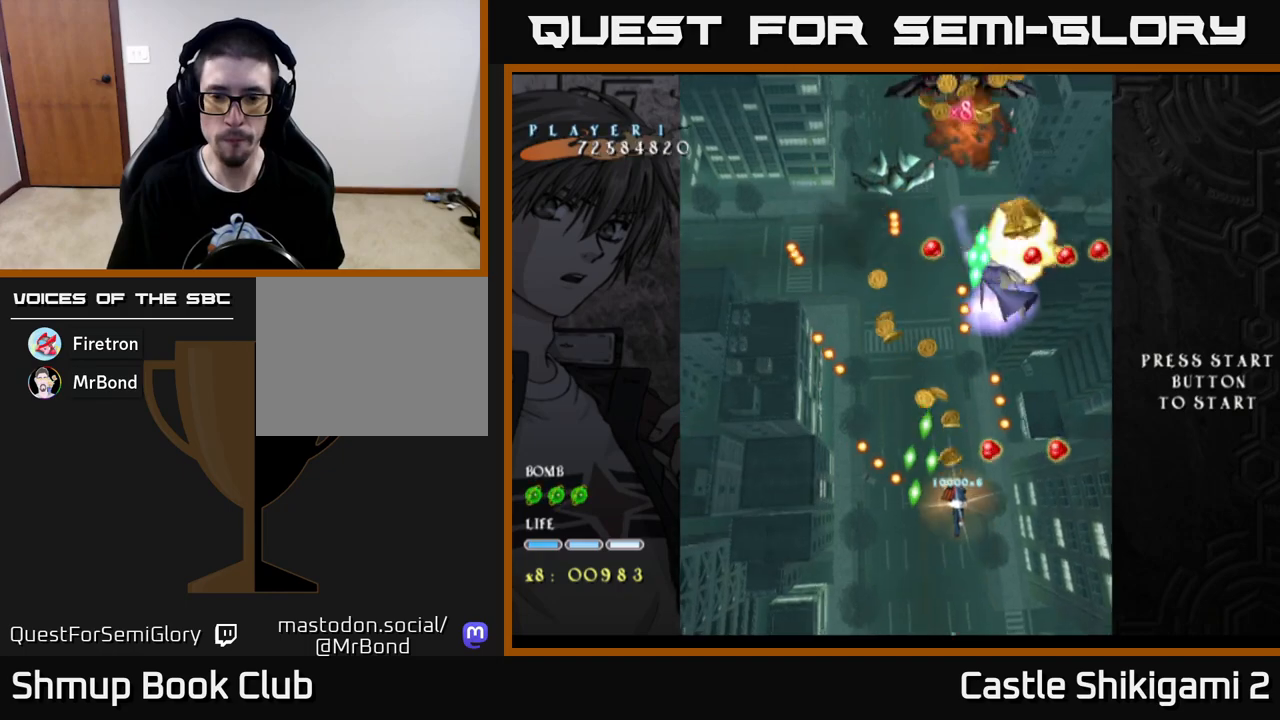
{"buttons": ["X"], "left_stick": "center", "right_stick": "center", "events": [[100, "DPAD_LEFT", "up"], [100, "DPAD_UP", "up"], [400, "DPAD_LEFT", "down"], [483, "DPAD_LEFT", "up"]]}
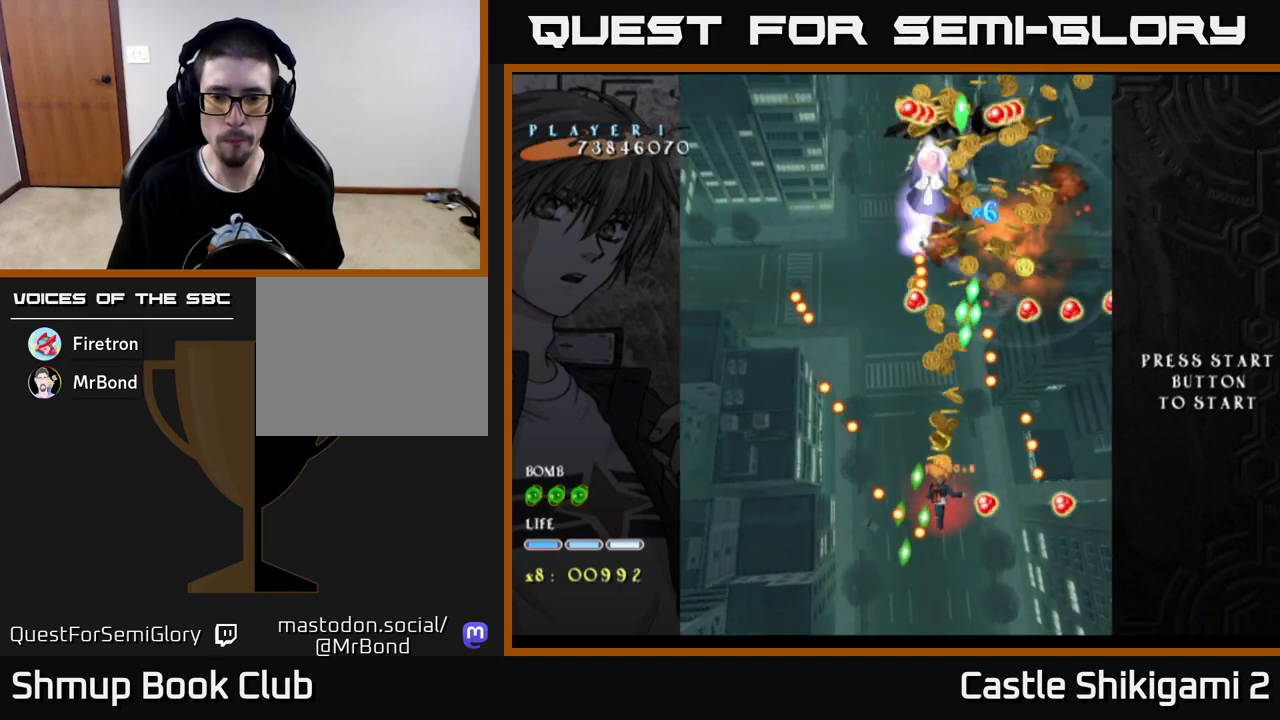
{"buttons": ["X", "DPAD_RIGHT"], "left_stick": "center", "right_stick": "center", "events": [[133, "DPAD_LEFT", "down"], [233, "DPAD_LEFT", "up"], [317, "DPAD_RIGHT", "down"]]}
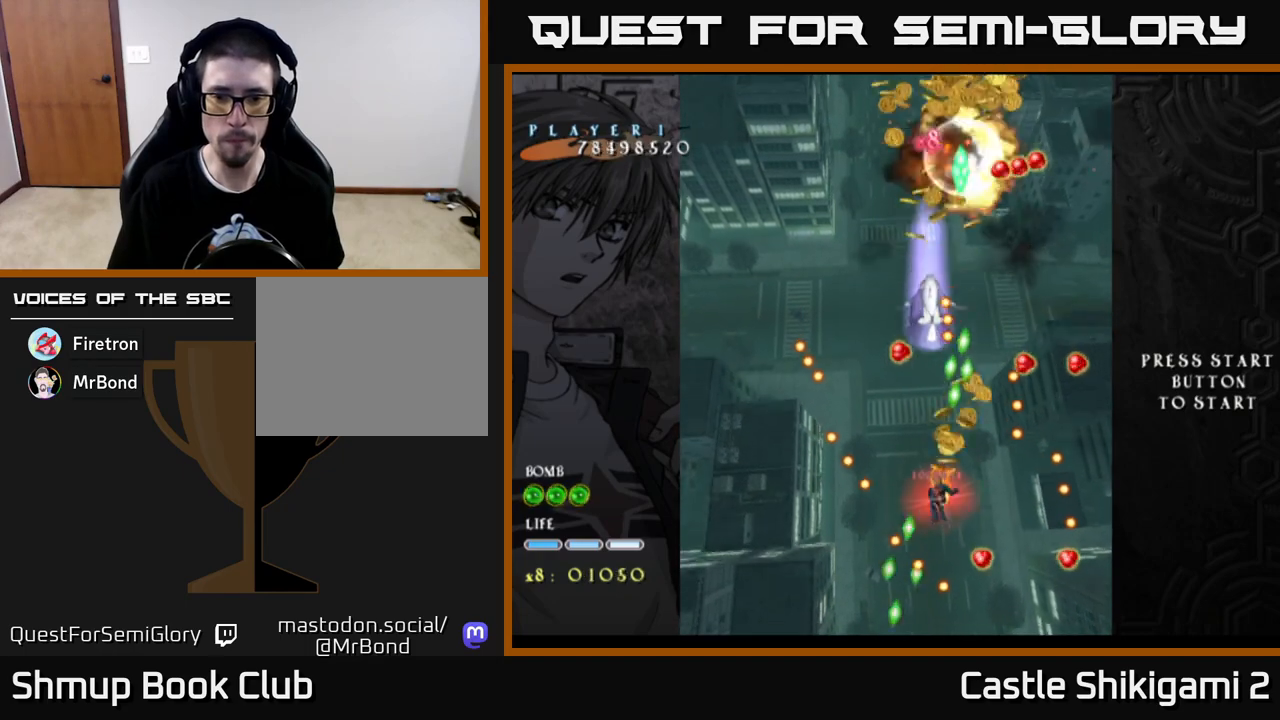
{"buttons": ["X"], "left_stick": "center", "right_stick": "center", "events": [[167, "DPAD_RIGHT", "up"], [167, "DPAD_UP", "down"], [317, "DPAD_UP", "up"]]}
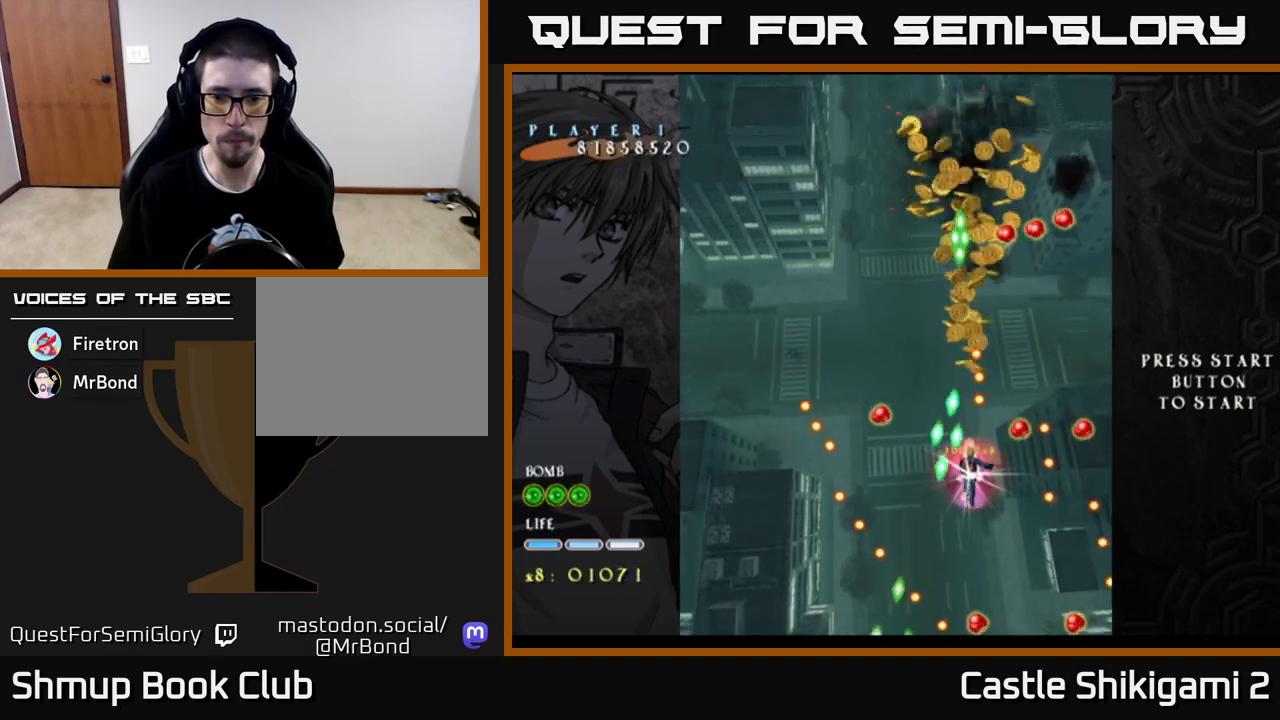
{"buttons": ["X"], "left_stick": "center", "right_stick": "center", "events": [[400, "DPAD_LEFT", "down"], [483, "DPAD_LEFT", "up"]]}
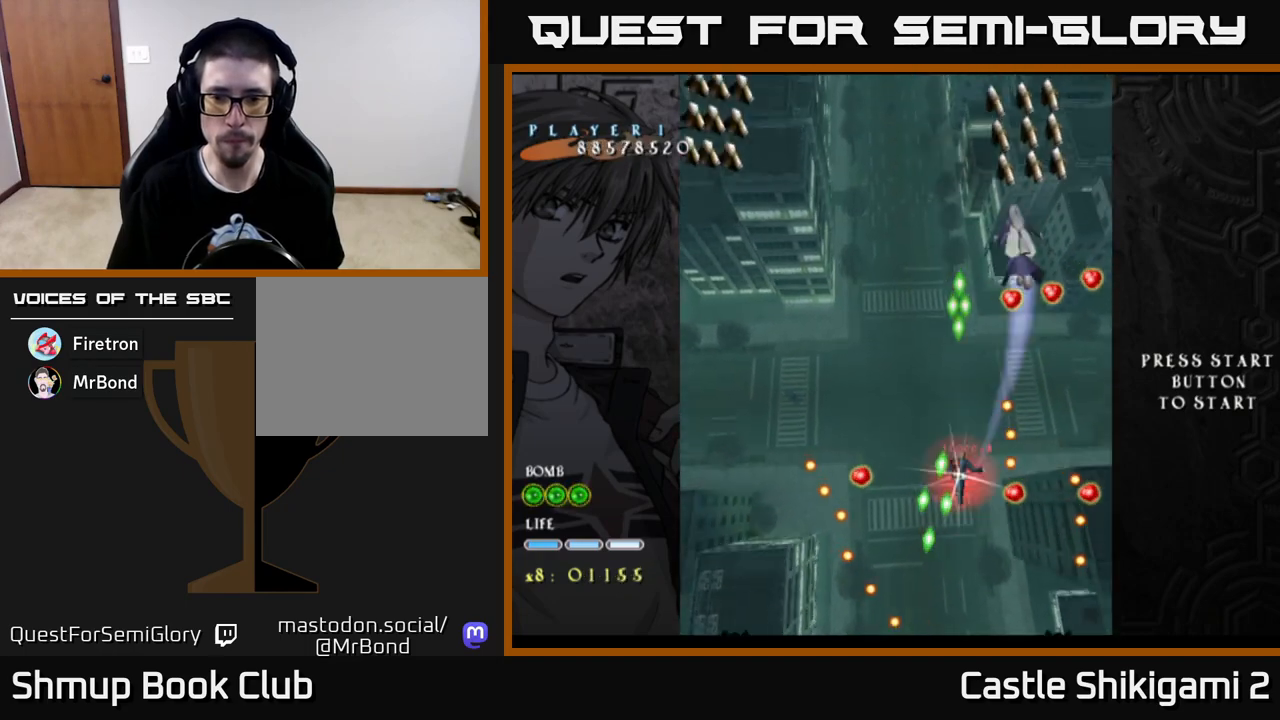
{"buttons": ["X", "DPAD_LEFT"], "left_stick": "center", "right_stick": "center", "events": [[183, "DPAD_LEFT", "down"], [250, "DPAD_LEFT", "up"], [500, "DPAD_LEFT", "down"]]}
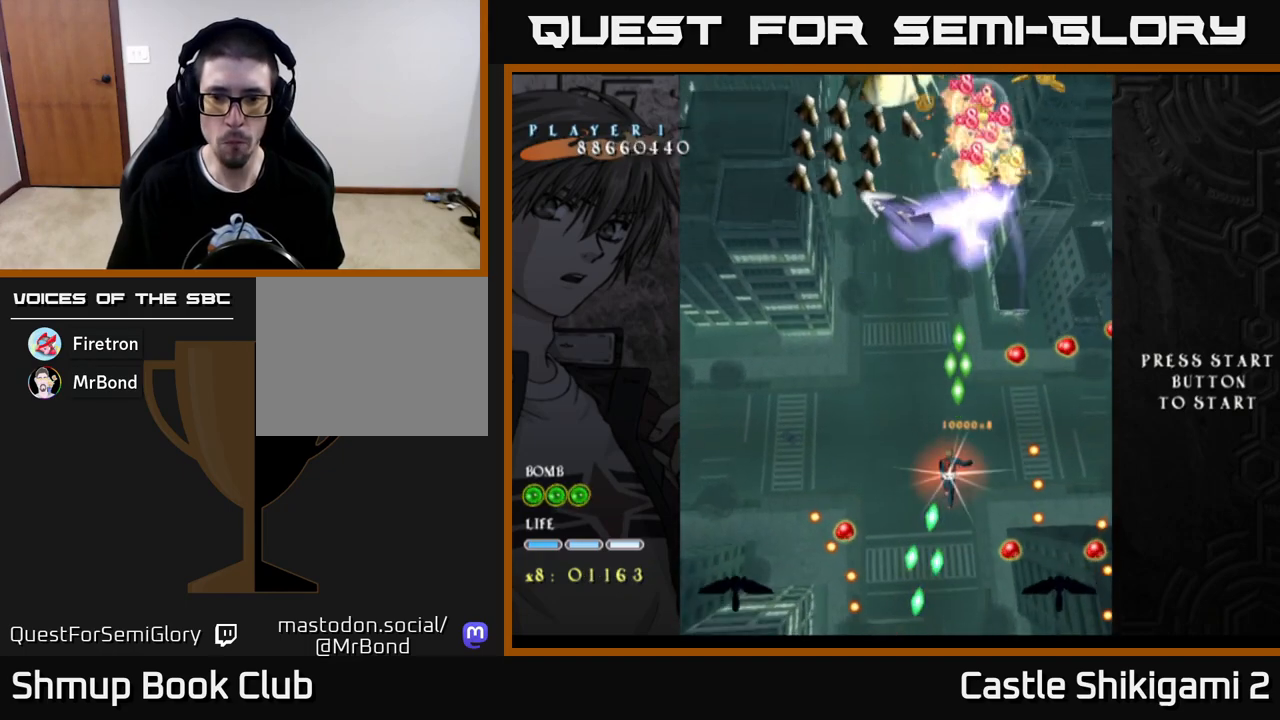
{"buttons": ["X"], "left_stick": "center", "right_stick": "center", "events": [[100, "DPAD_UP", "down"], [117, "DPAD_LEFT", "up"], [300, "DPAD_UP", "up"]]}
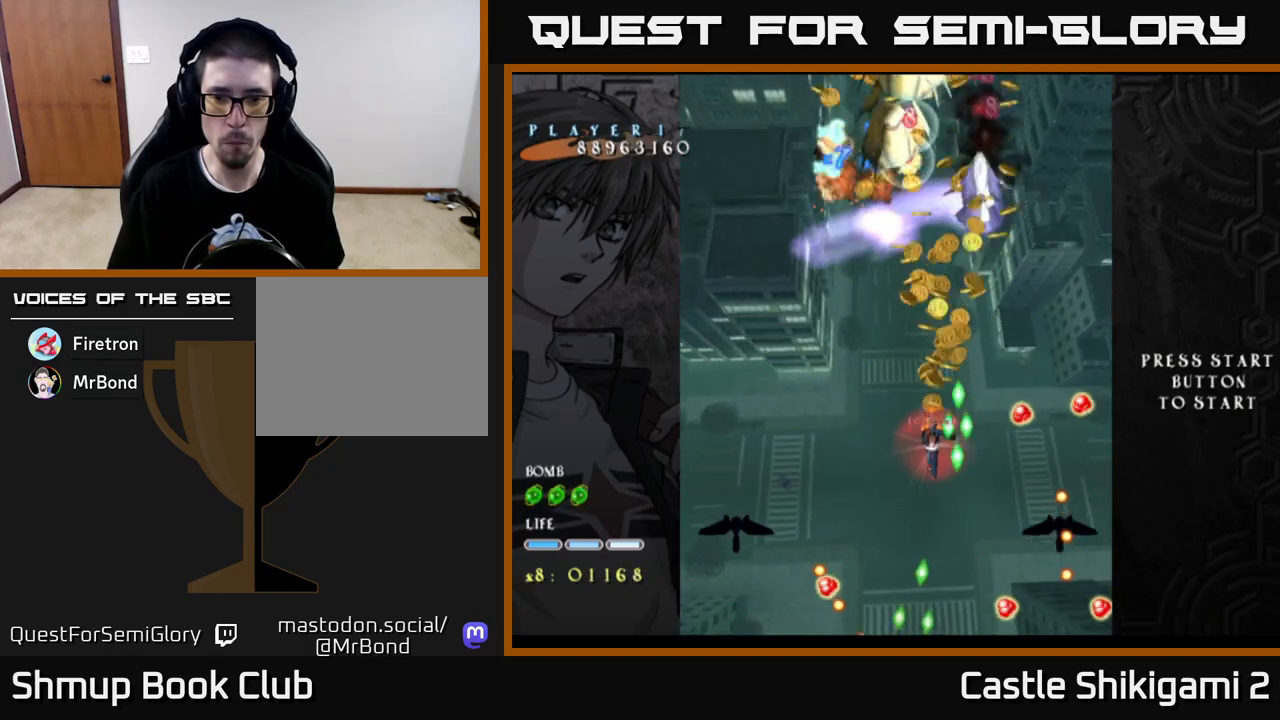
{"buttons": ["X", "DPAD_DOWN"], "left_stick": "center", "right_stick": "center", "events": [[67, "DPAD_DOWN", "down"], [200, "DPAD_DOWN", "up"], [267, "DPAD_DOWN", "down"]]}
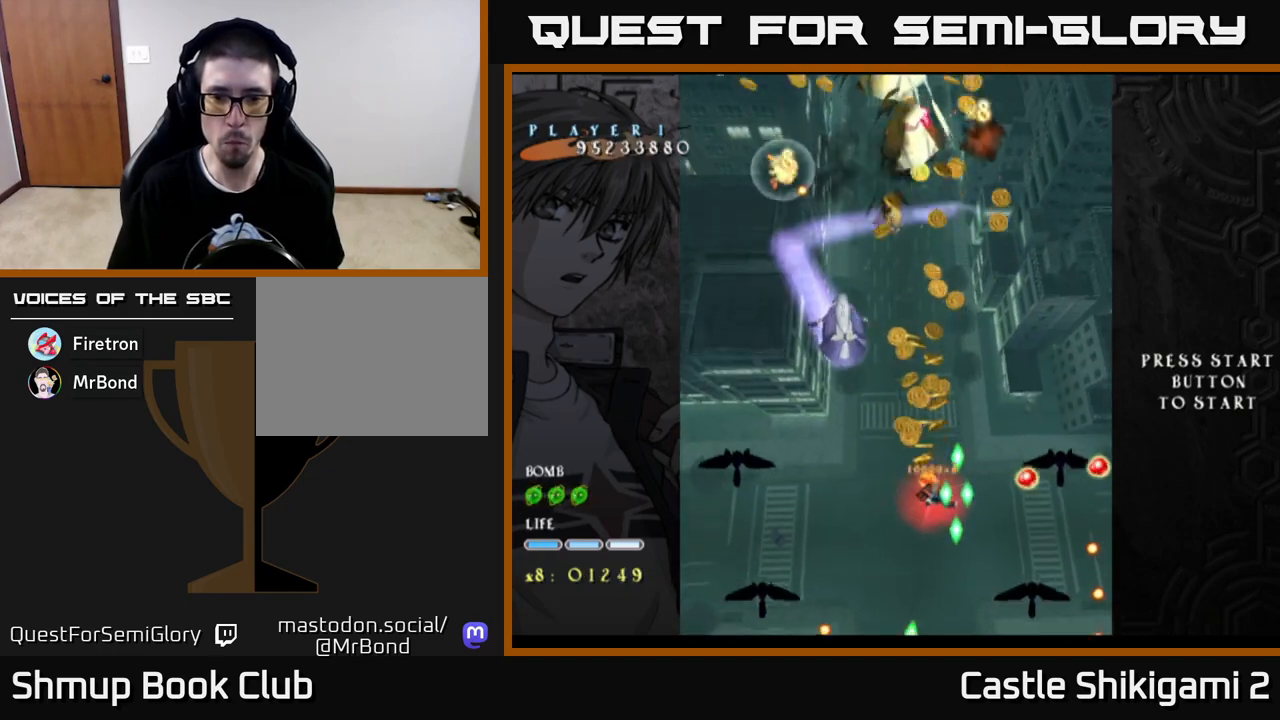
{"buttons": ["X", "DPAD_DOWN"], "left_stick": "center", "right_stick": "center", "events": [[333, "DPAD_LEFT", "down"], [417, "DPAD_LEFT", "up"]]}
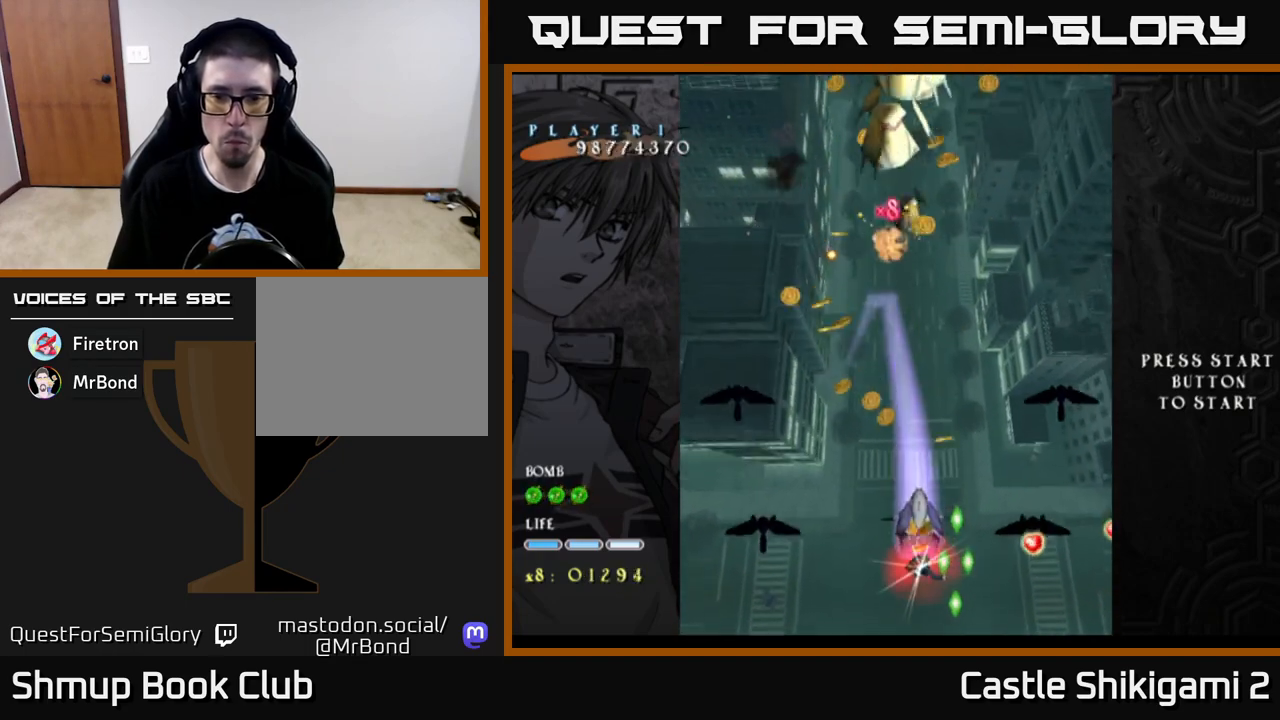
{"buttons": ["X", "DPAD_UP", "DPAD_LEFT"], "left_stick": "center", "right_stick": "center", "events": [[250, "DPAD_DOWN", "up"], [267, "DPAD_RIGHT", "down"], [300, "DPAD_UP", "down"], [333, "DPAD_UP", "up"], [383, "DPAD_DOWN", "down"], [400, "DPAD_RIGHT", "up"], [433, "DPAD_DOWN", "up"], [450, "DPAD_LEFT", "down"], [500, "DPAD_UP", "down"]]}
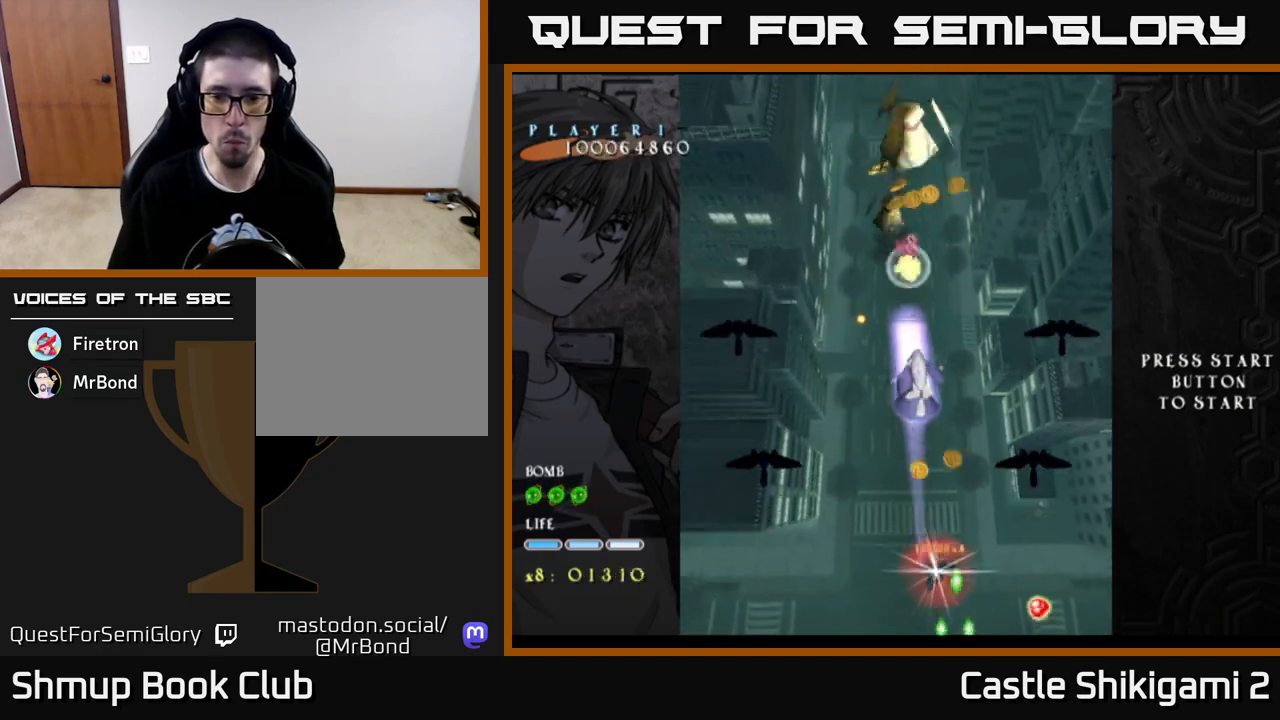
{"buttons": ["X", "DPAD_UP", "DPAD_RIGHT"], "left_stick": "center", "right_stick": "center", "events": [[67, "DPAD_LEFT", "up"], [100, "DPAD_RIGHT", "down"], [117, "DPAD_RIGHT", "up"], [450, "DPAD_RIGHT", "down"]]}
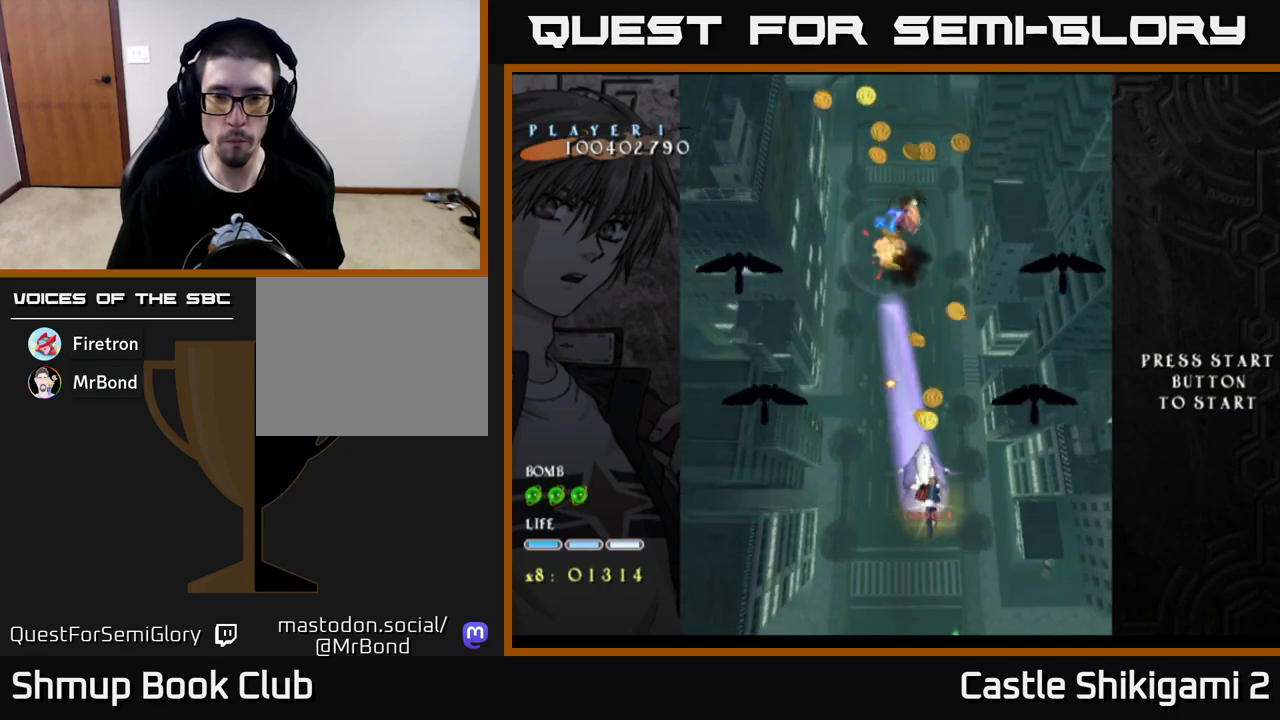
{"buttons": ["X", "DPAD_DOWN"], "left_stick": "center", "right_stick": "center", "events": [[83, "DPAD_RIGHT", "up"], [300, "DPAD_UP", "up"], [500, "DPAD_DOWN", "down"]]}
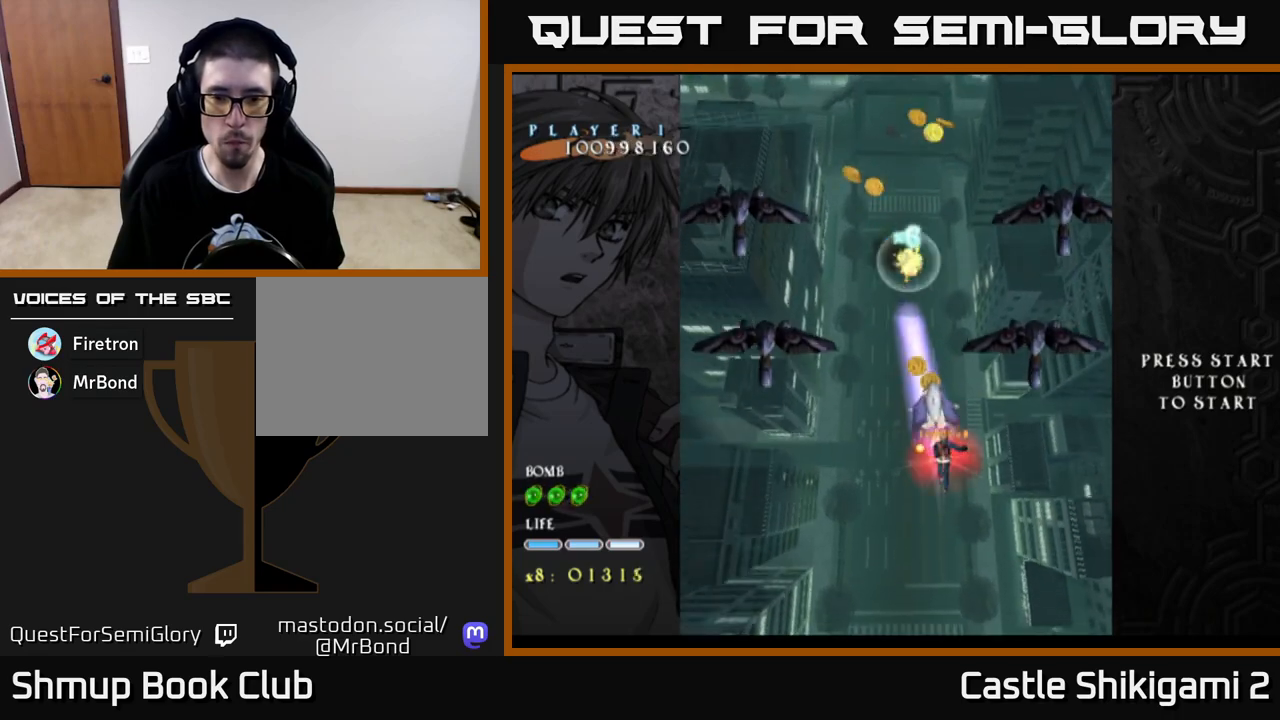
{"buttons": ["X", "DPAD_DOWN", "DPAD_RIGHT"], "left_stick": "center", "right_stick": "center", "events": [[50, "DPAD_RIGHT", "down"], [167, "DPAD_RIGHT", "up"], [467, "DPAD_RIGHT", "down"]]}
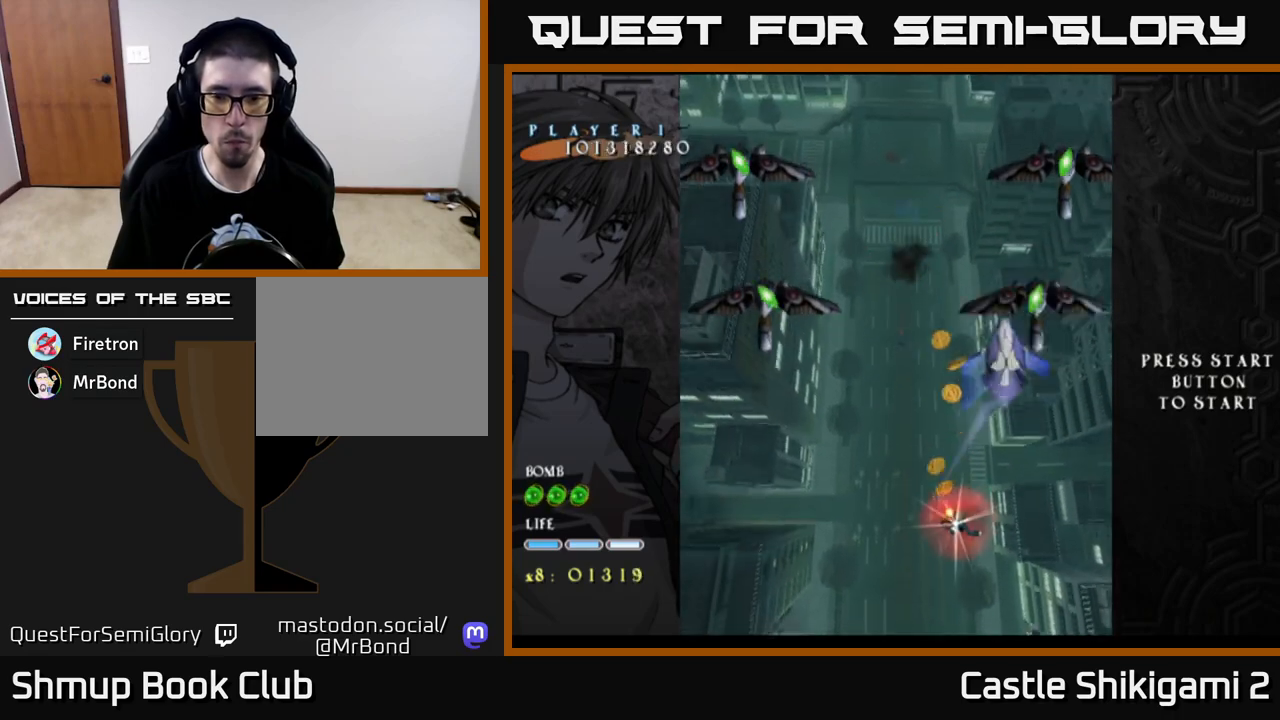
{"buttons": ["X", "DPAD_DOWN"], "left_stick": "center", "right_stick": "center", "events": [[500, "DPAD_RIGHT", "up"]]}
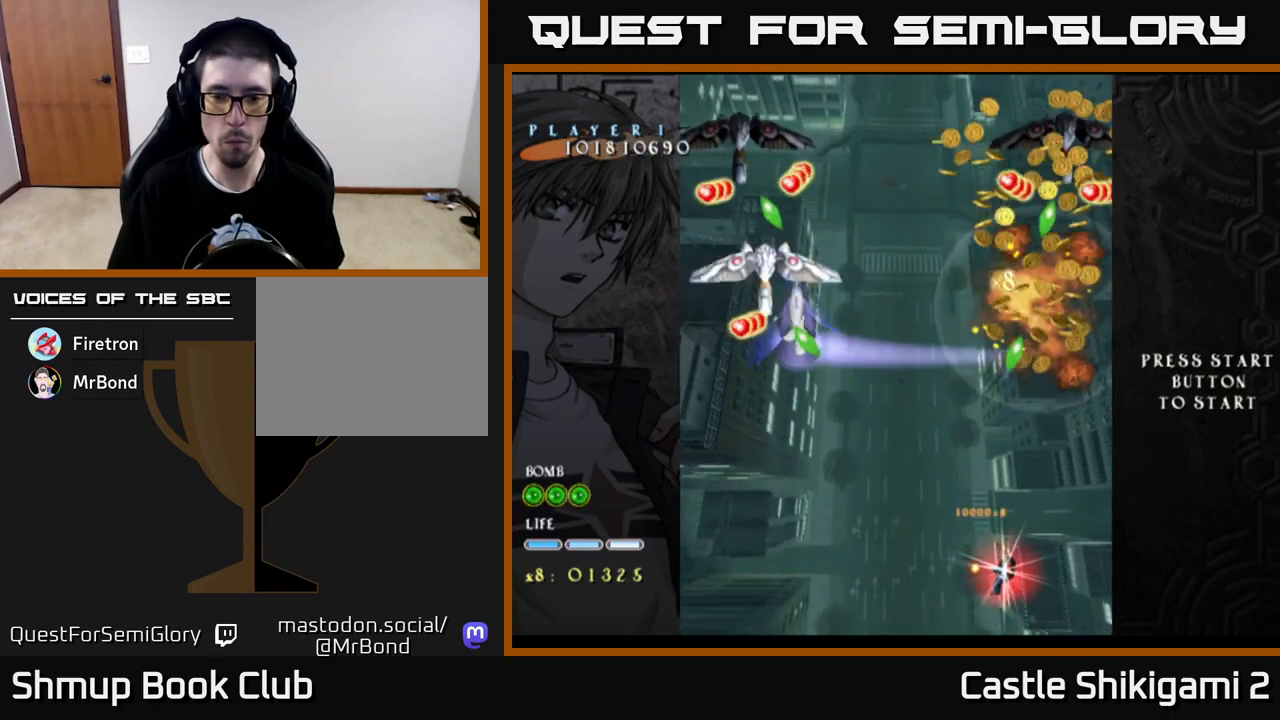
{"buttons": ["X", "DPAD_UP"], "left_stick": "center", "right_stick": "center", "events": [[367, "DPAD_DOWN", "up"], [383, "DPAD_UP", "down"]]}
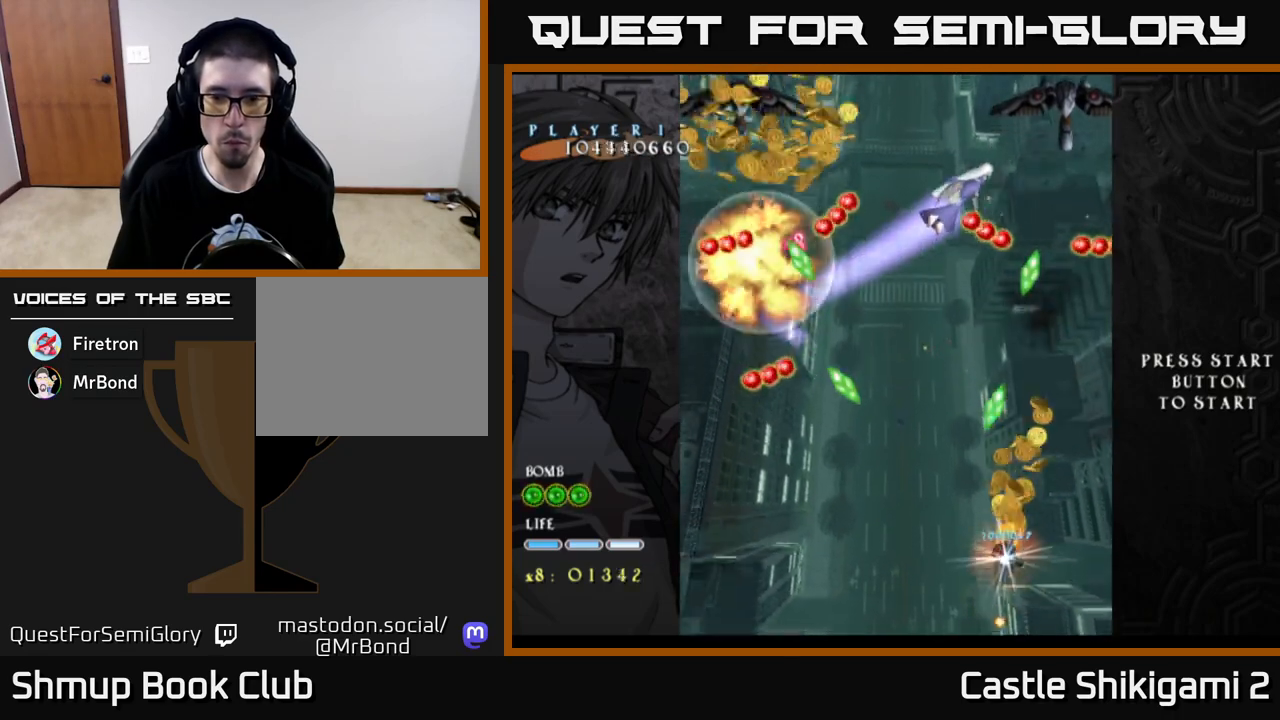
{"buttons": ["X"], "left_stick": "center", "right_stick": "center", "events": [[433, "DPAD_UP", "up"]]}
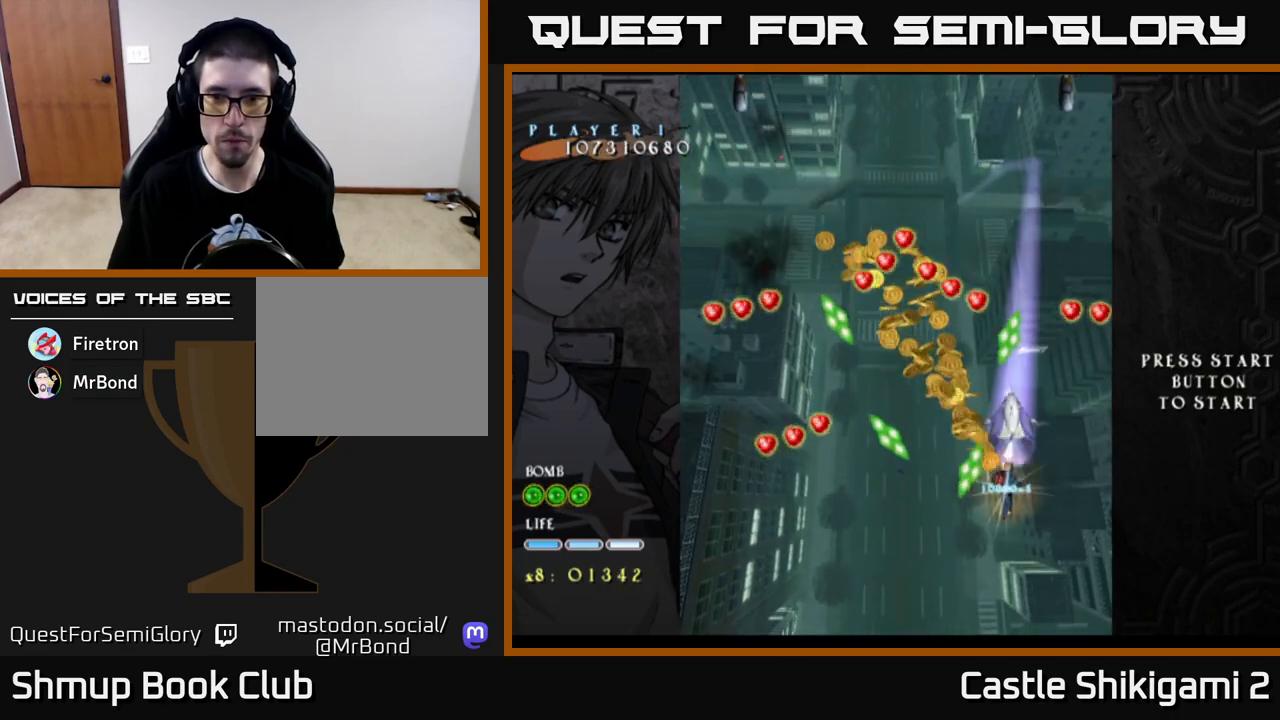
{"buttons": ["X"], "left_stick": "center", "right_stick": "center", "events": [[200, "DPAD_RIGHT", "down"], [233, "DPAD_UP", "down"], [367, "DPAD_RIGHT", "up"], [433, "DPAD_UP", "up"]]}
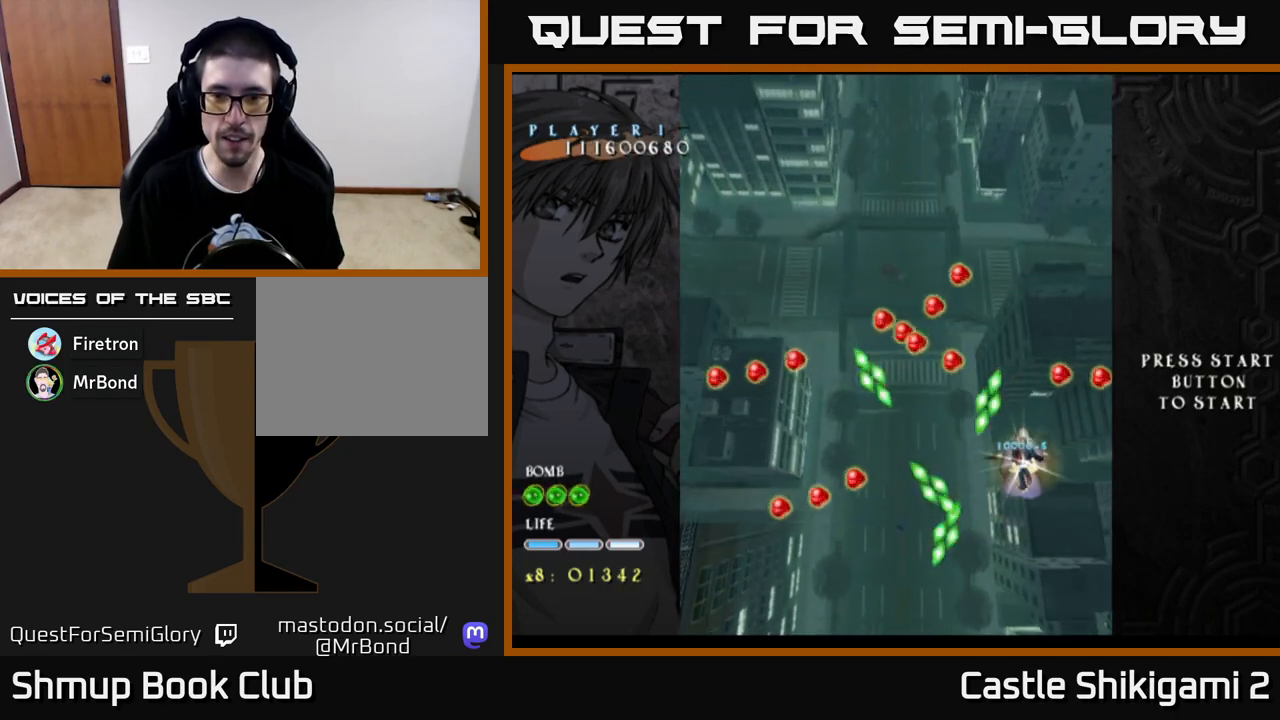
{"buttons": ["B"], "left_stick": "center", "right_stick": "center", "events": [[133, "DPAD_UP", "down"], [217, "DPAD_LEFT", "down"], [333, "DPAD_LEFT", "up"], [400, "DPAD_UP", "up"], [417, "B", "down"], [467, "X", "up"]]}
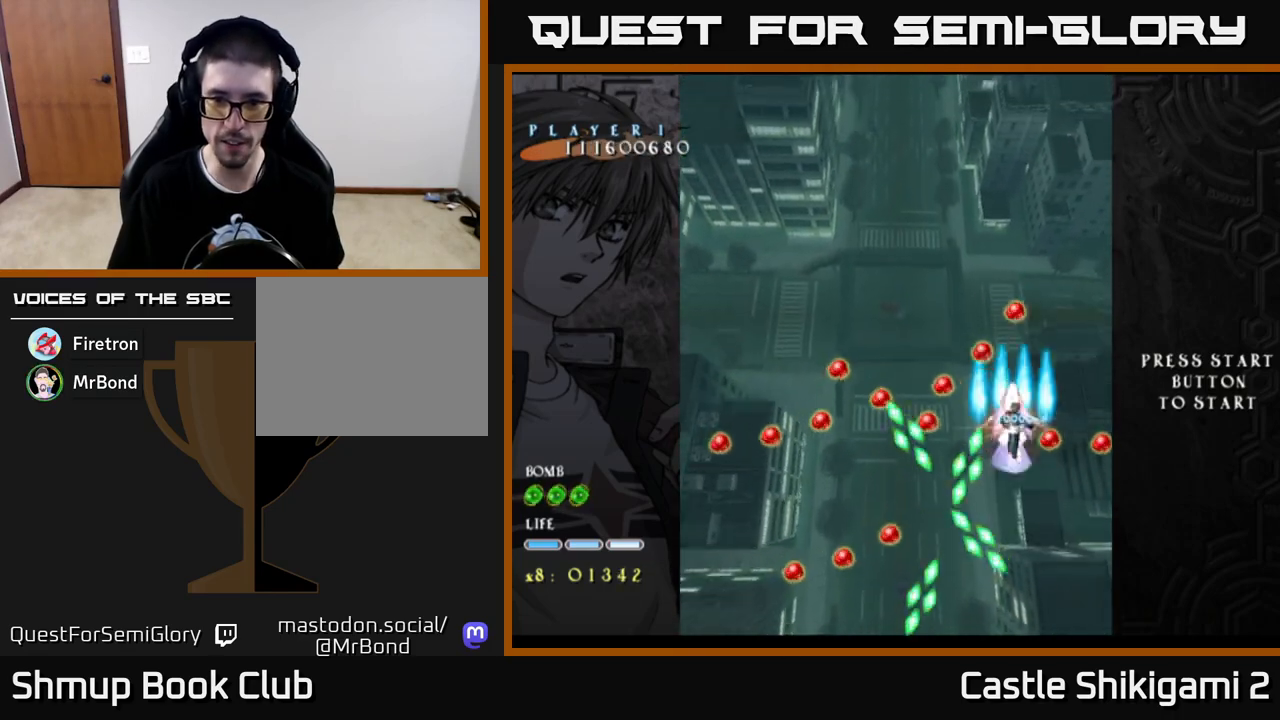
{"buttons": ["B", "DPAD_LEFT"], "left_stick": "center", "right_stick": "center", "events": [[167, "DPAD_UP", "down"], [367, "DPAD_LEFT", "down"], [467, "DPAD_UP", "up"]]}
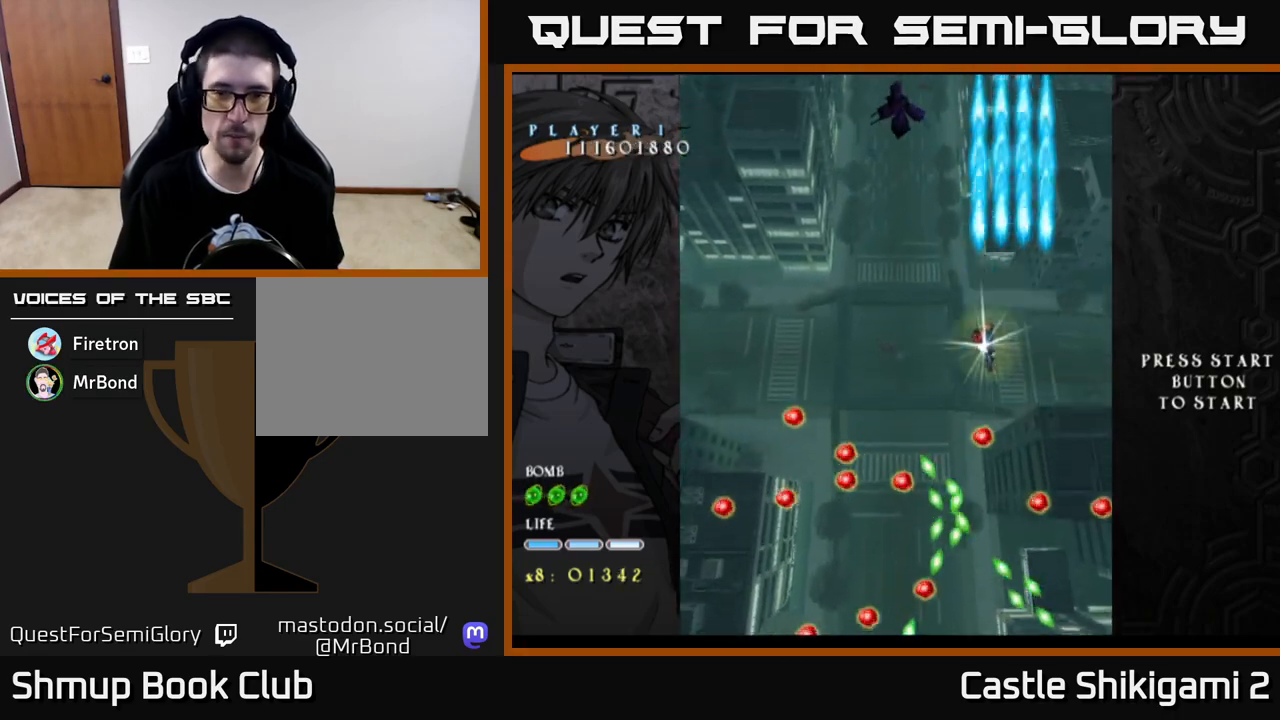
{"buttons": ["B"], "left_stick": "center", "right_stick": "center", "events": [[17, "DPAD_UP", "down"], [333, "DPAD_LEFT", "up"], [400, "DPAD_UP", "up"]]}
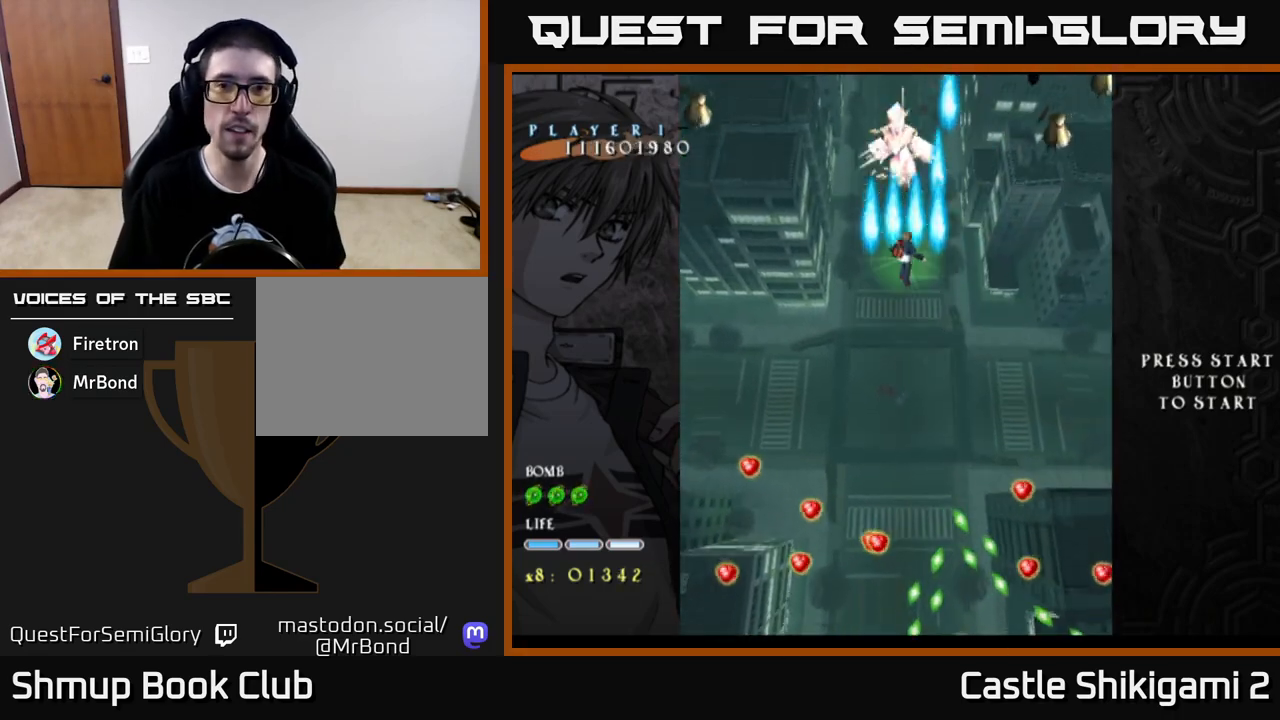
{"buttons": ["B", "DPAD_DOWN", "DPAD_LEFT"], "left_stick": "center", "right_stick": "center", "events": [[217, "DPAD_UP", "down"], [300, "DPAD_UP", "up"], [417, "DPAD_DOWN", "down"], [433, "DPAD_LEFT", "down"]]}
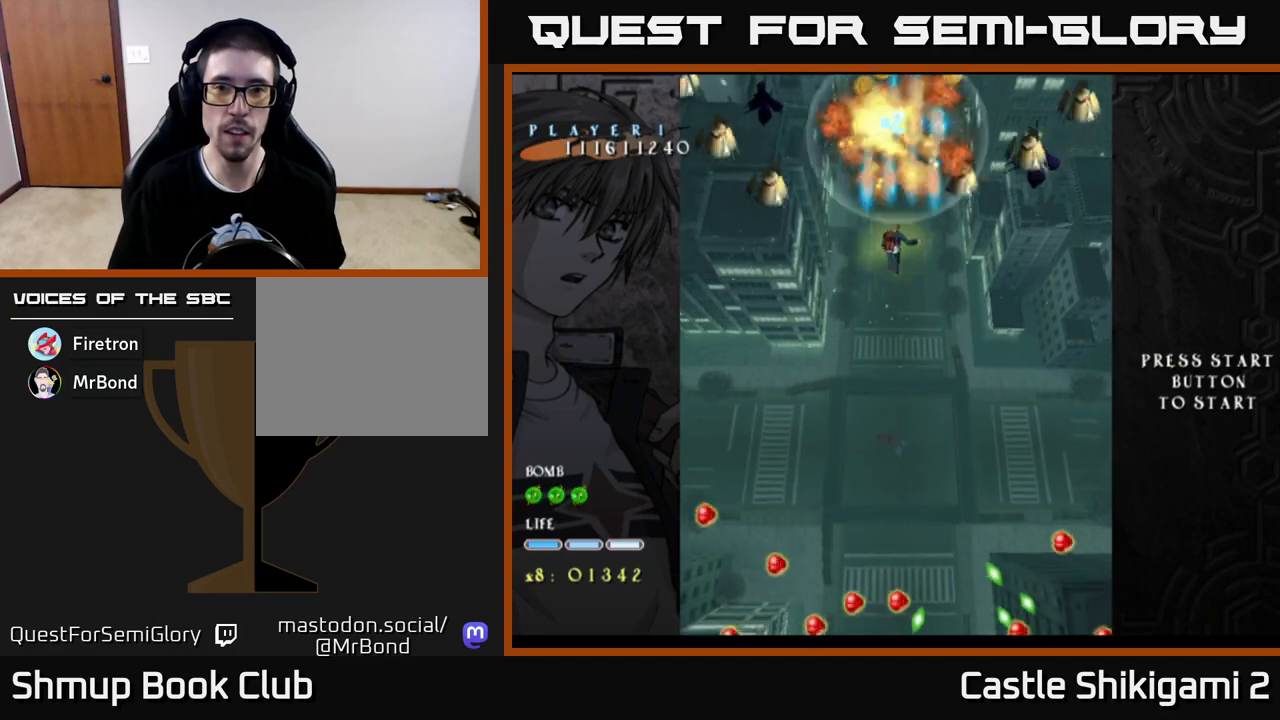
{"buttons": ["B", "DPAD_UP", "DPAD_LEFT"], "left_stick": "center", "right_stick": "center", "events": [[83, "DPAD_DOWN", "up"], [267, "DPAD_LEFT", "up"], [283, "DPAD_DOWN", "down"], [333, "DPAD_DOWN", "up"], [383, "DPAD_LEFT", "down"], [400, "DPAD_UP", "down"]]}
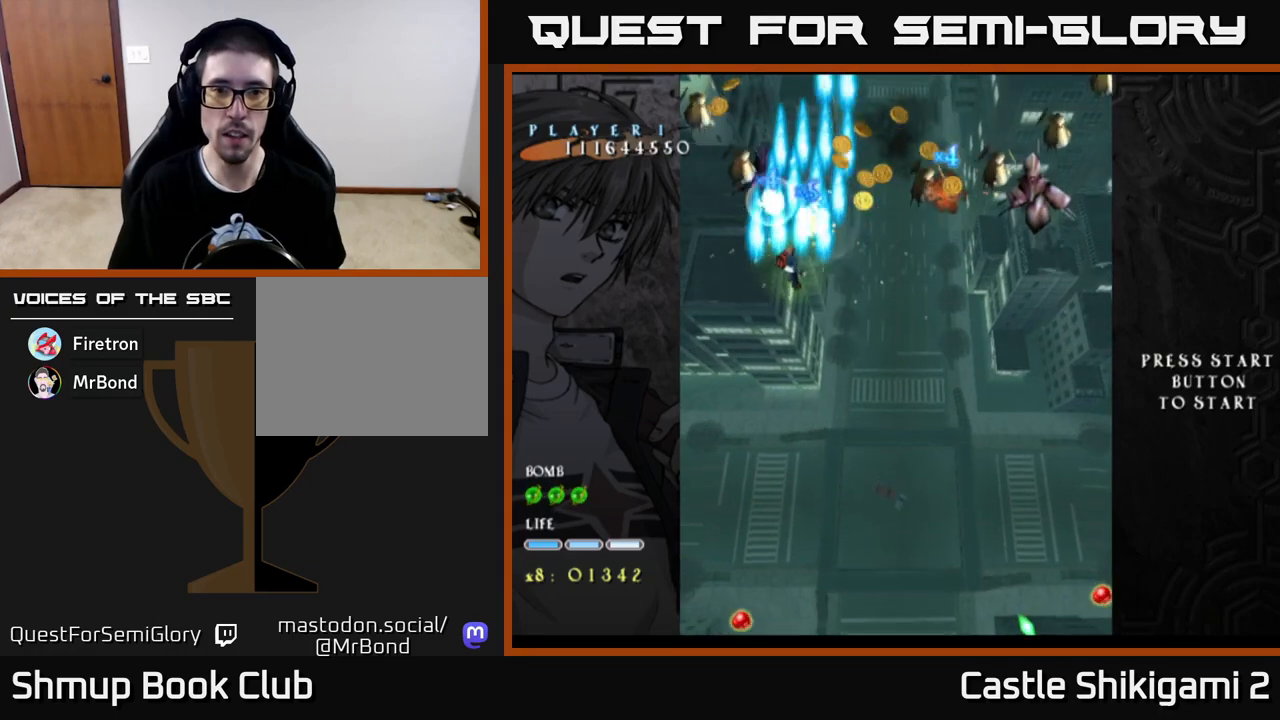
{"buttons": ["B"], "left_stick": "center", "right_stick": "center", "events": [[17, "DPAD_LEFT", "up"], [33, "DPAD_UP", "up"], [50, "DPAD_RIGHT", "down"], [483, "DPAD_RIGHT", "up"]]}
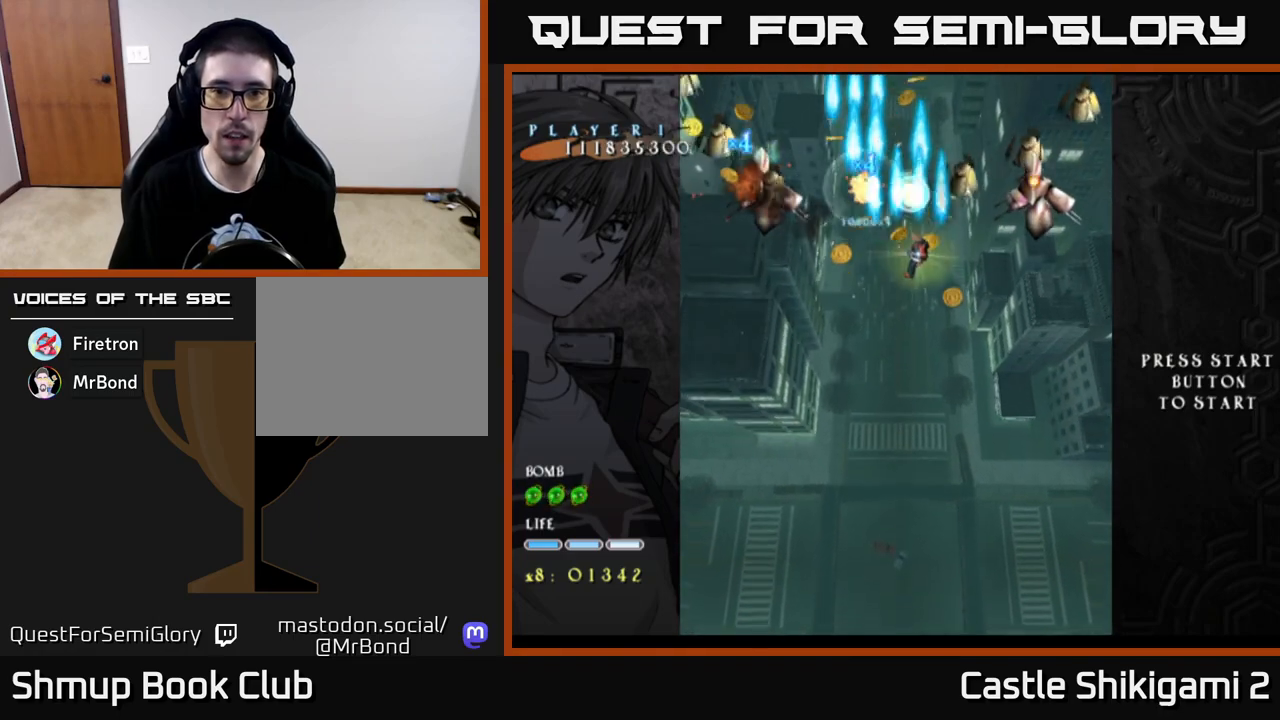
{"buttons": ["X", "DPAD_RIGHT"], "left_stick": "center", "right_stick": "center", "events": [[67, "DPAD_DOWN", "down"], [117, "DPAD_RIGHT", "down"], [267, "DPAD_DOWN", "up"], [467, "X", "down"], [500, "B", "up"]]}
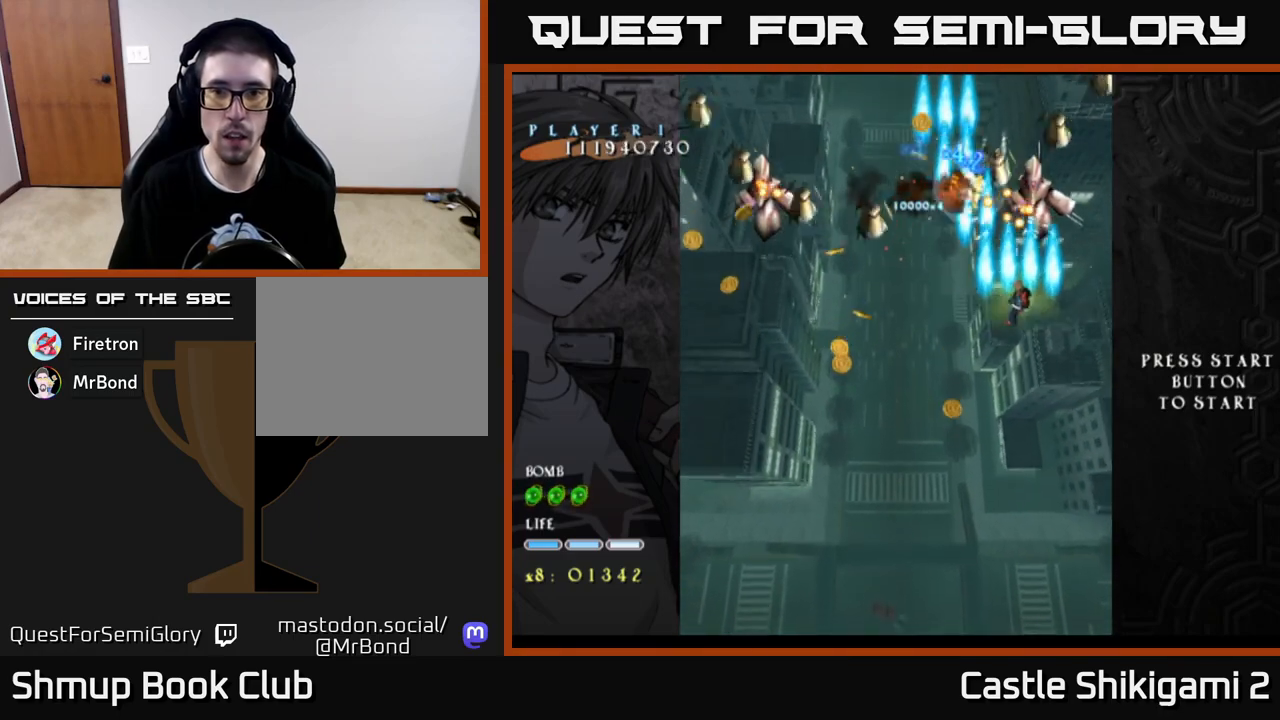
{"buttons": ["X"], "left_stick": "center", "right_stick": "center", "events": [[33, "DPAD_RIGHT", "up"], [67, "DPAD_LEFT", "down"], [183, "DPAD_DOWN", "down"], [217, "DPAD_LEFT", "up"], [267, "DPAD_RIGHT", "down"], [300, "DPAD_DOWN", "up"], [300, "DPAD_RIGHT", "up"]]}
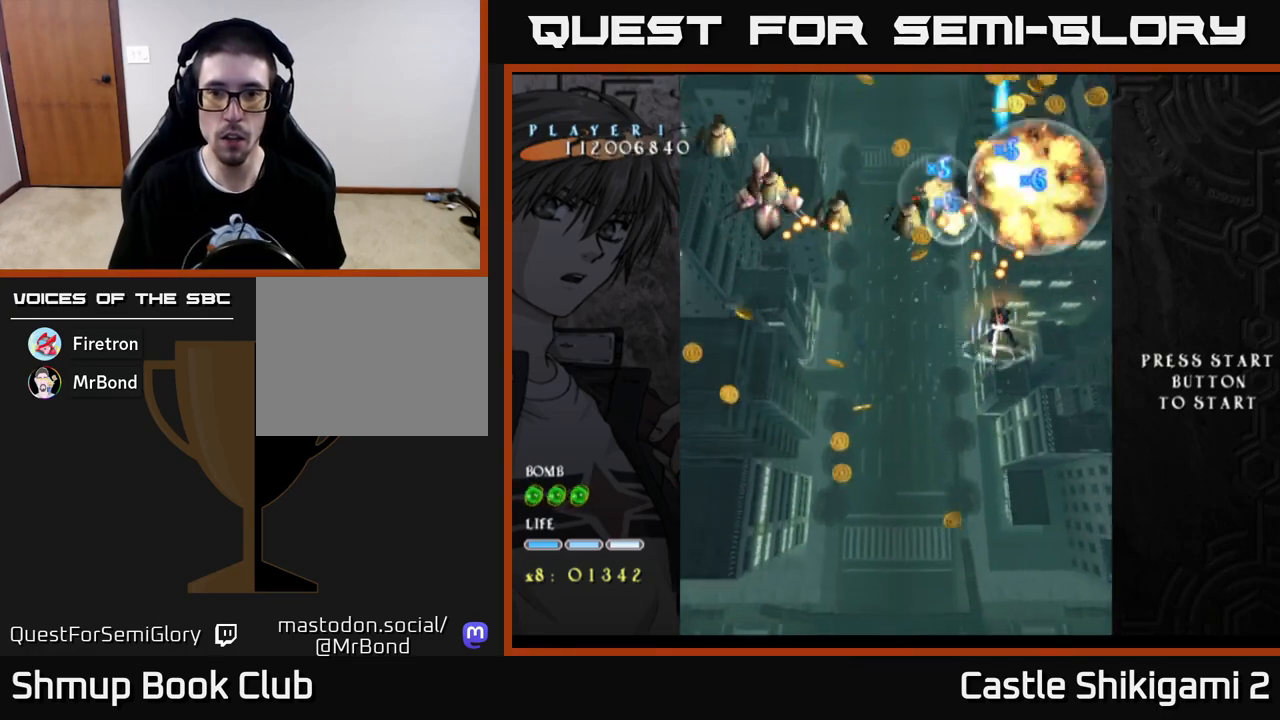
{"buttons": ["X"], "left_stick": "center", "right_stick": "center", "events": []}
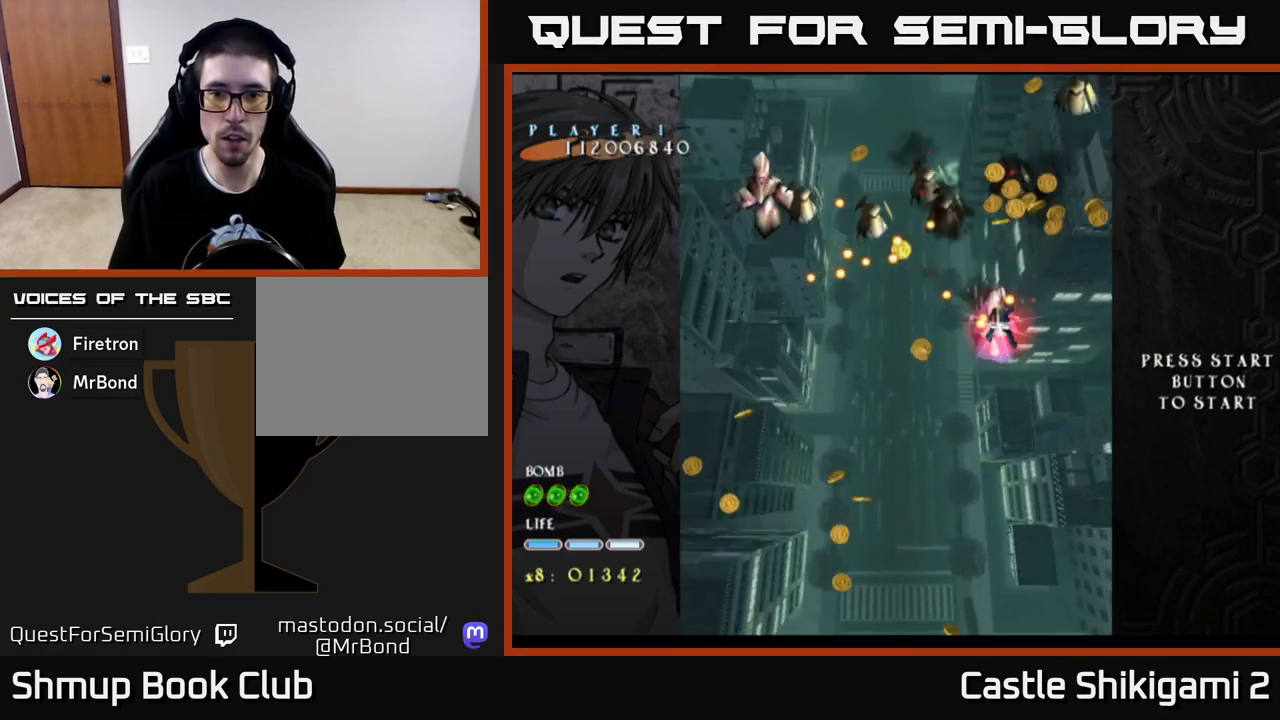
{"buttons": ["X", "DPAD_DOWN"], "left_stick": "center", "right_stick": "center", "events": [[17, "DPAD_DOWN", "down"], [200, "DPAD_DOWN", "up"], [300, "DPAD_LEFT", "down"], [367, "DPAD_DOWN", "down"], [433, "DPAD_LEFT", "up"]]}
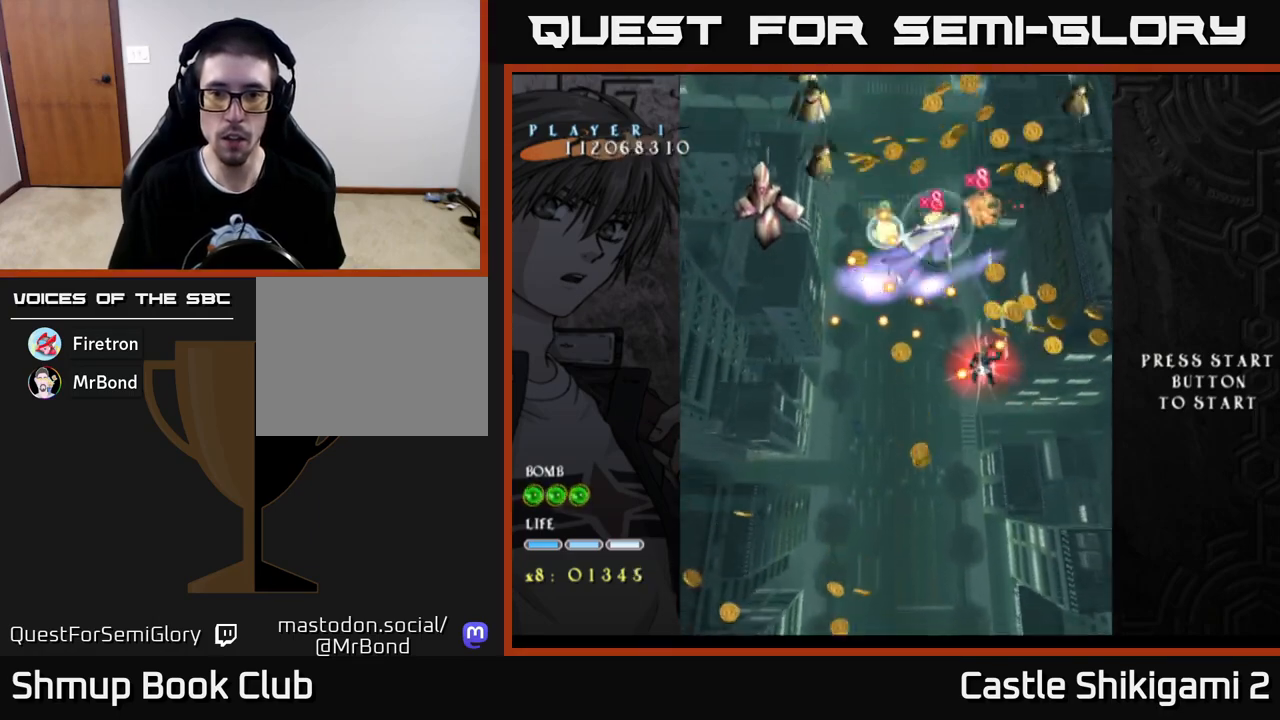
{"buttons": ["X"], "left_stick": "center", "right_stick": "center", "events": [[100, "DPAD_LEFT", "down"], [167, "DPAD_LEFT", "up"], [200, "DPAD_DOWN", "up"], [350, "DPAD_DOWN", "down"], [433, "DPAD_DOWN", "up"]]}
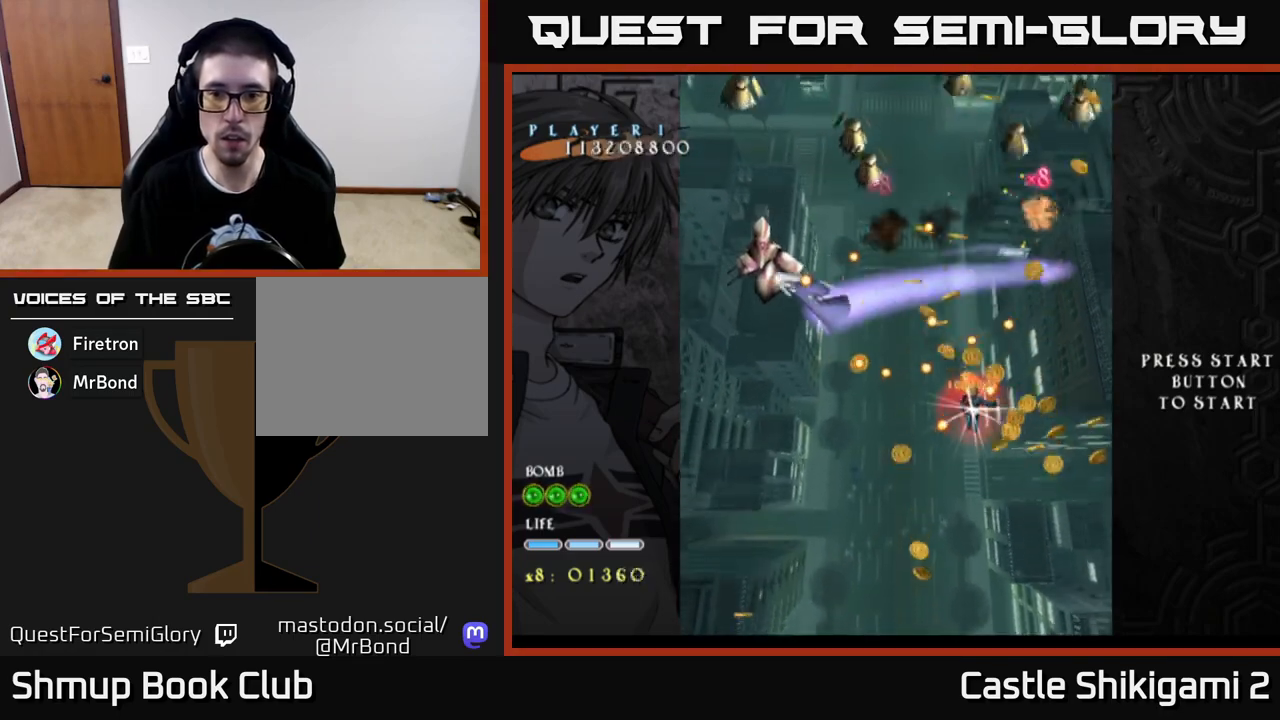
{"buttons": ["X", "DPAD_LEFT"], "left_stick": "center", "right_stick": "center", "events": [[100, "DPAD_DOWN", "down"], [217, "DPAD_DOWN", "up"], [217, "DPAD_LEFT", "down"], [300, "DPAD_DOWN", "down"], [317, "DPAD_LEFT", "up"], [450, "DPAD_DOWN", "up"], [483, "DPAD_LEFT", "down"]]}